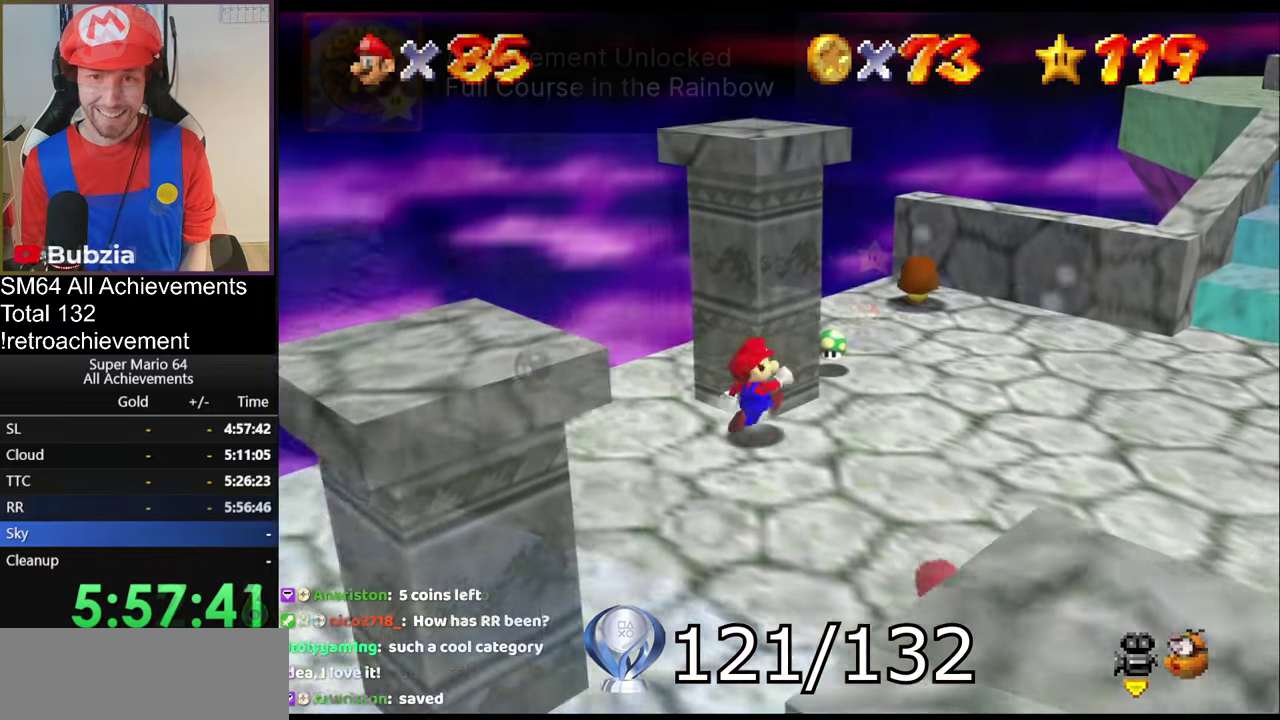
Gameplay with a controller (Nintendo layout); each line is a JSON object with the inputs held at the frame after it. "events" lists button and stick changes between this image and that frame as [ms after this image, input, new state], when the widget could be followed in between. Not read: L3 R3.
{"buttons": [], "left_stick": "up-right", "events": [[33, "left_stick", "up-right"]]}
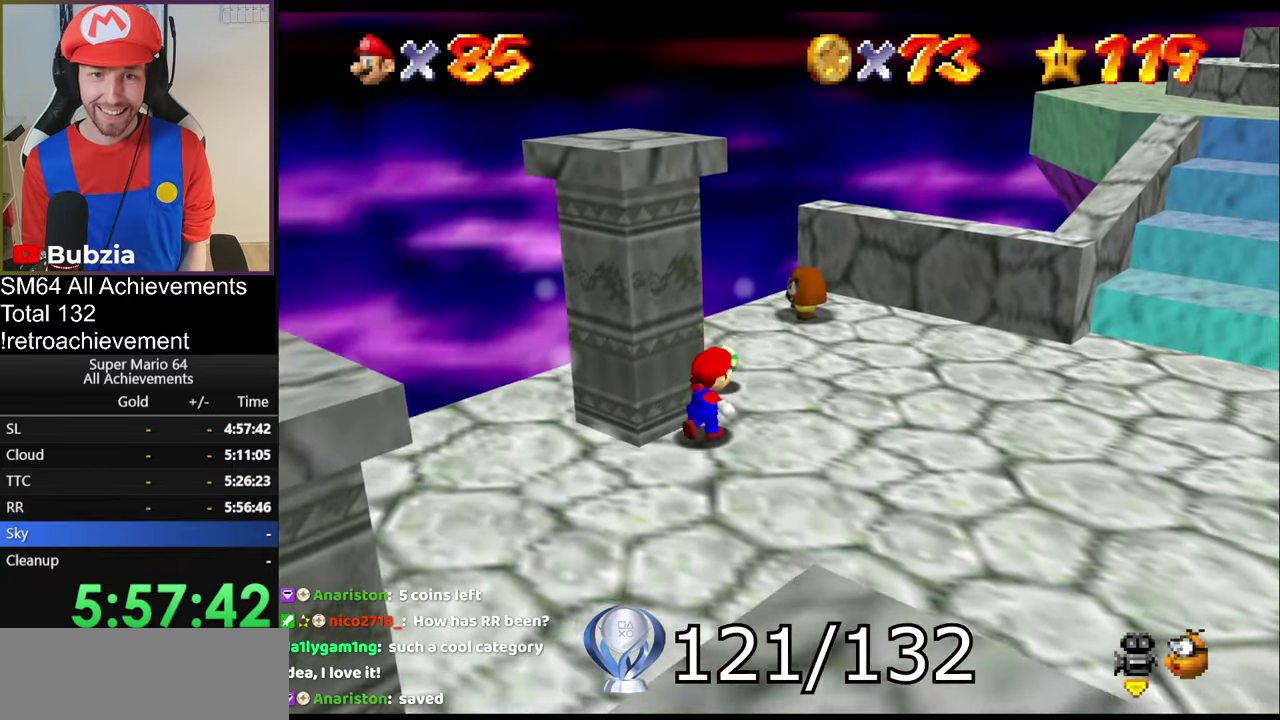
{"buttons": [], "left_stick": "up", "events": [[117, "left_stick", "up"], [284, "left_stick", "center"], [434, "left_stick", "up"]]}
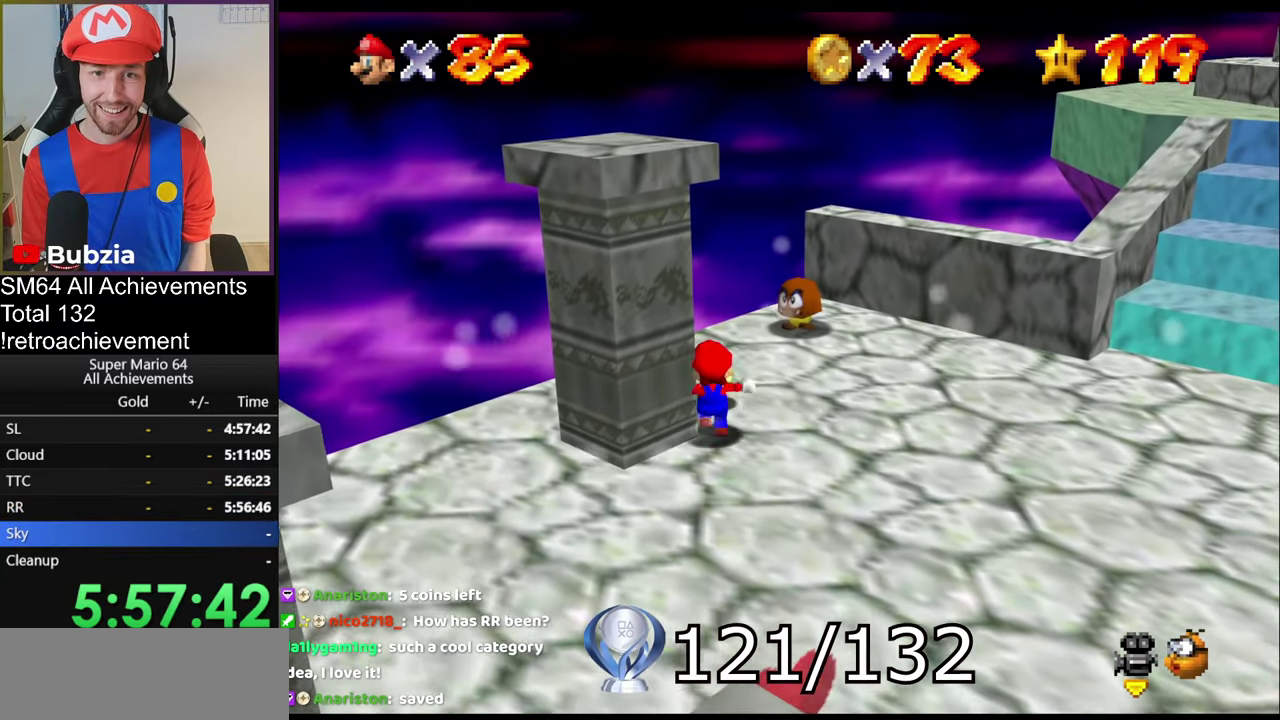
{"buttons": [], "left_stick": "center", "events": [[250, "left_stick", "center"]]}
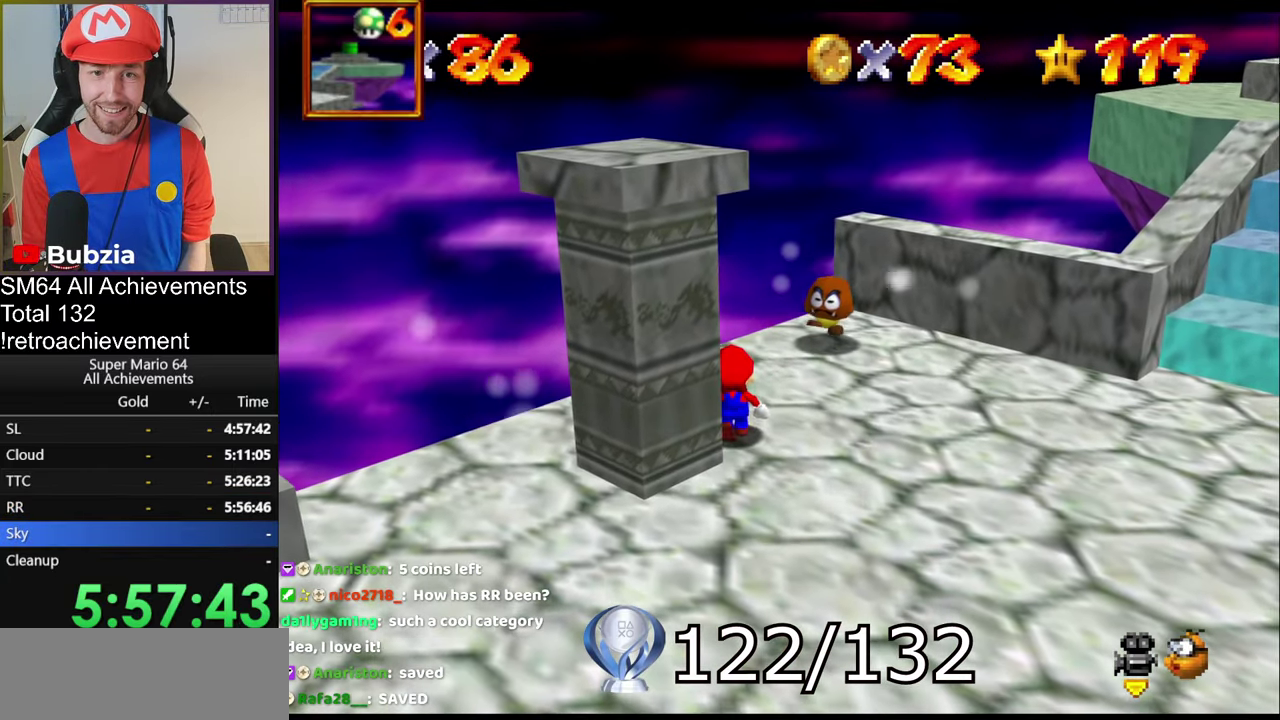
{"buttons": [], "left_stick": "right", "events": [[468, "left_stick", "right"]]}
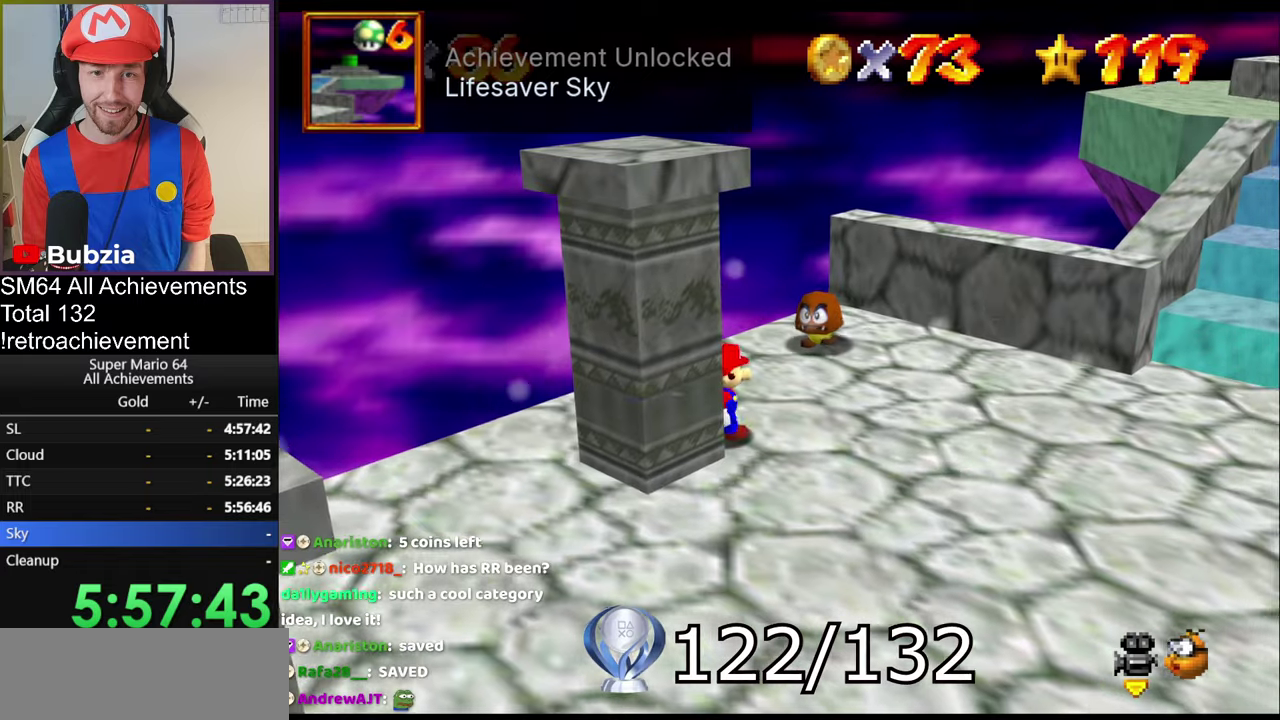
{"buttons": [], "left_stick": "center", "events": [[17, "left_stick", "up-right"], [150, "left_stick", "center"]]}
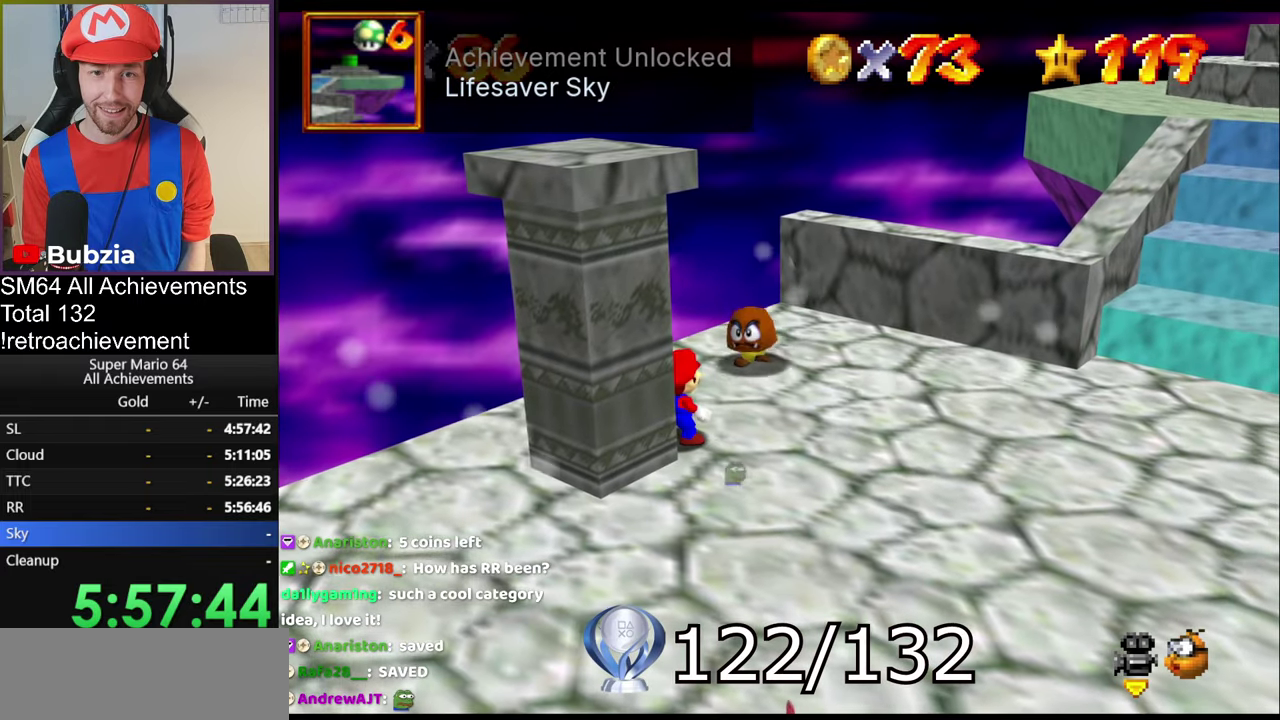
{"buttons": [], "left_stick": "center", "events": []}
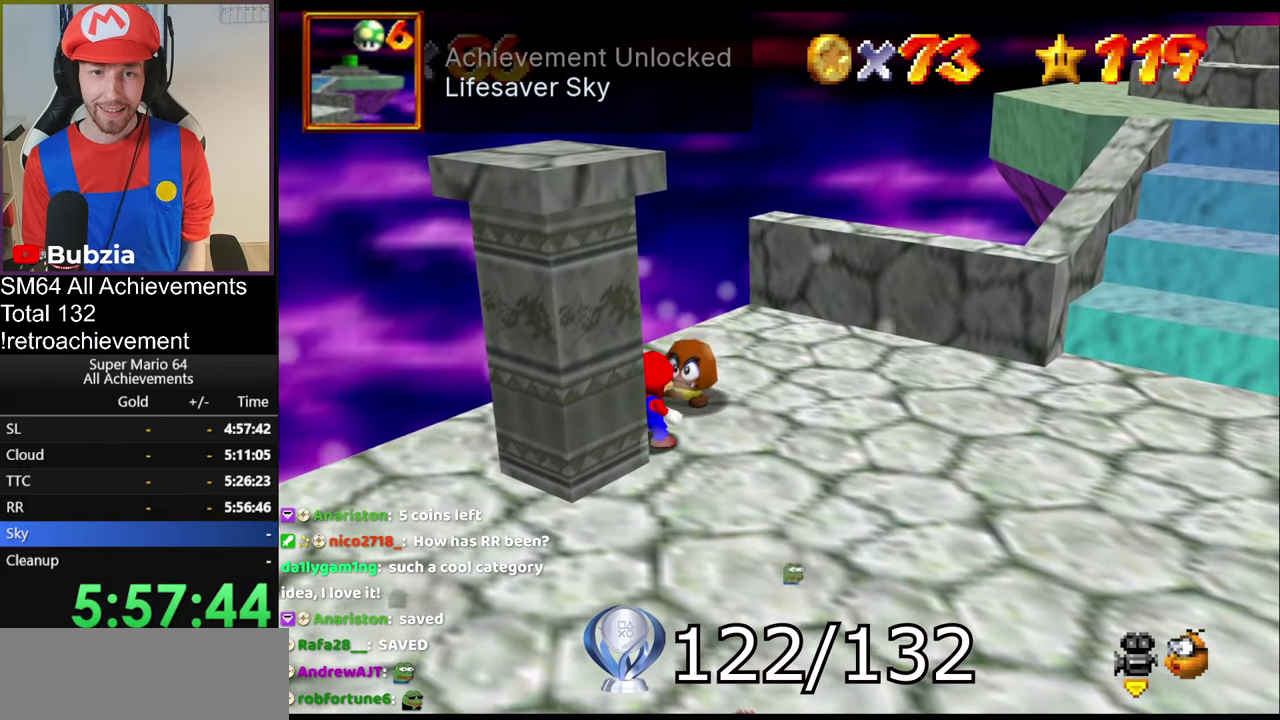
{"buttons": [], "left_stick": "up", "events": [[84, "B", "down"], [100, "left_stick", "down"], [117, "A", "down"], [184, "A", "up"], [200, "B", "up"], [267, "left_stick", "up"]]}
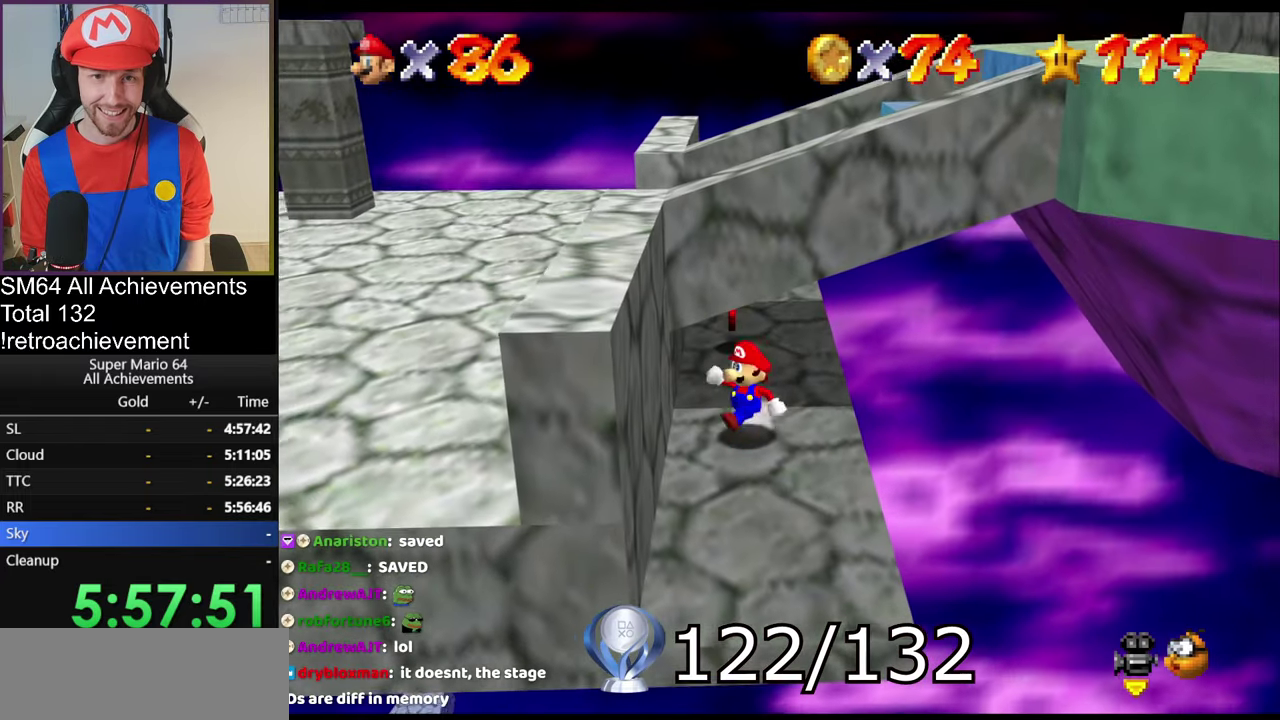
{"buttons": [], "left_stick": "up-right", "events": [[433, "left_stick", "up-right"]]}
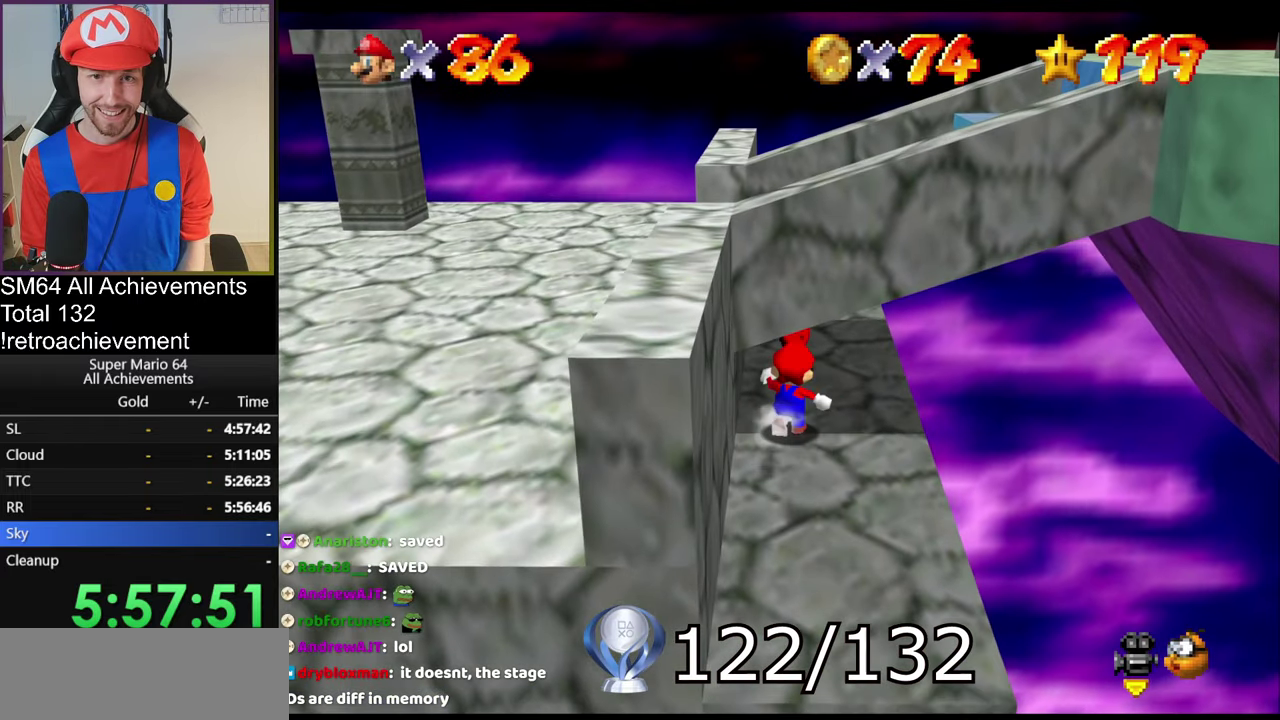
{"buttons": [], "left_stick": "down", "events": [[17, "left_stick", "up"], [367, "left_stick", "down"]]}
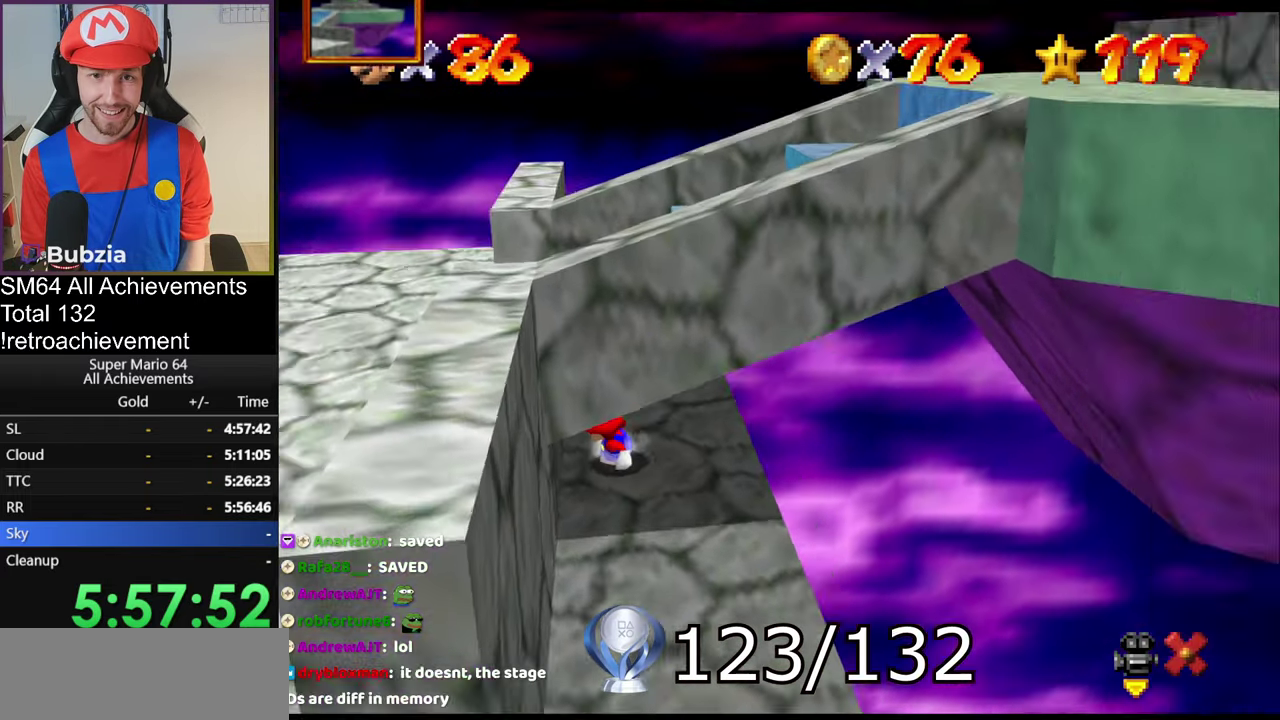
{"buttons": [], "left_stick": "center", "events": [[333, "left_stick", "center"]]}
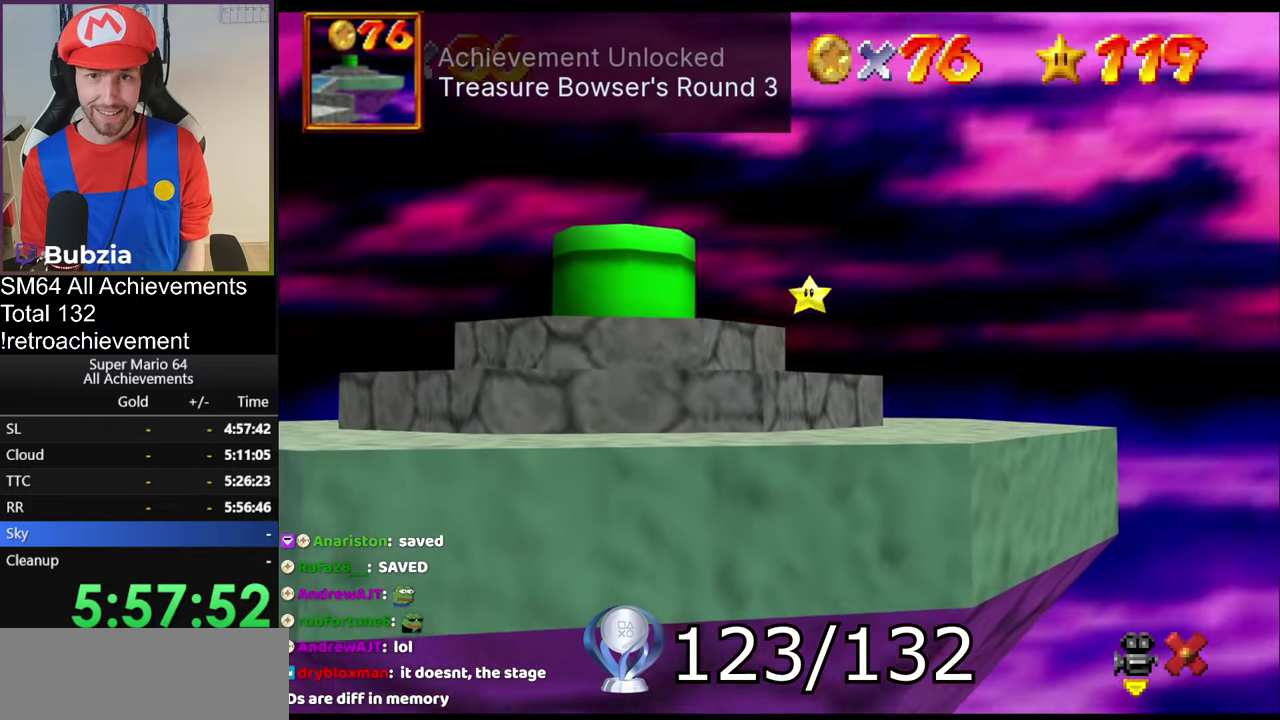
{"buttons": [], "left_stick": "center", "events": []}
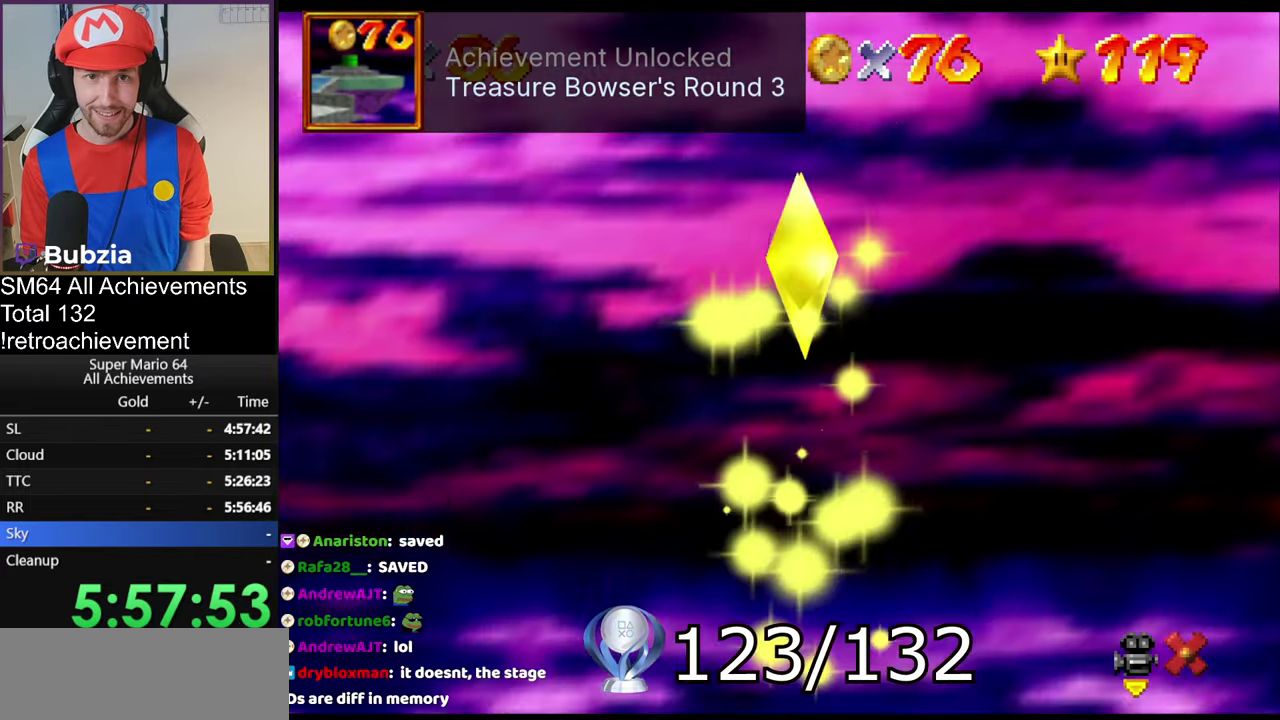
{"buttons": [], "left_stick": "center", "events": []}
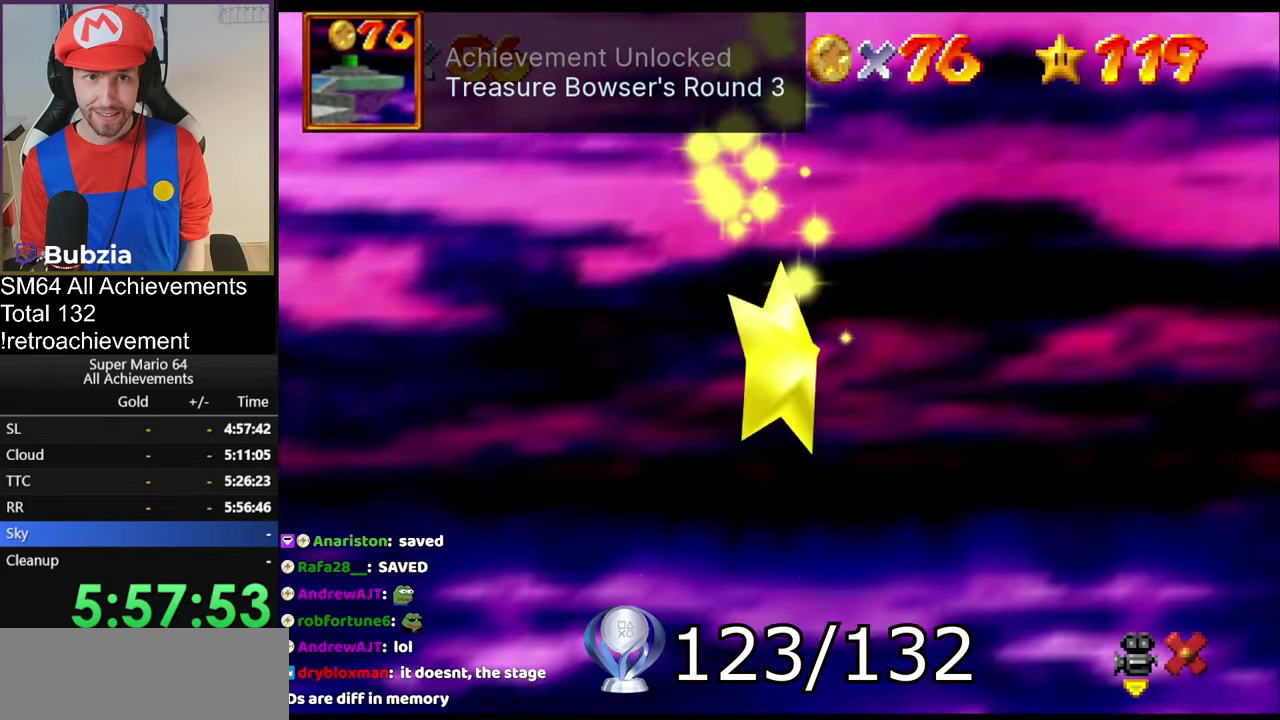
{"buttons": [], "left_stick": "center", "events": []}
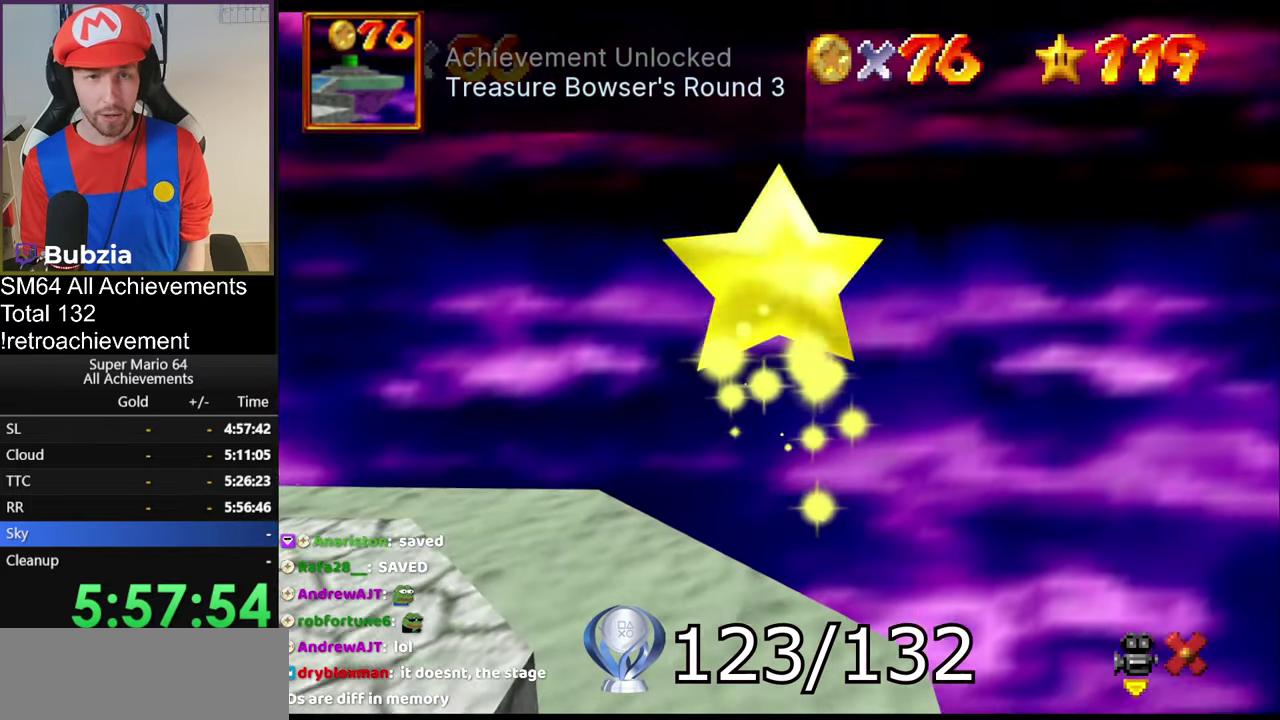
{"buttons": [], "left_stick": "up-right", "events": [[467, "left_stick", "up-right"]]}
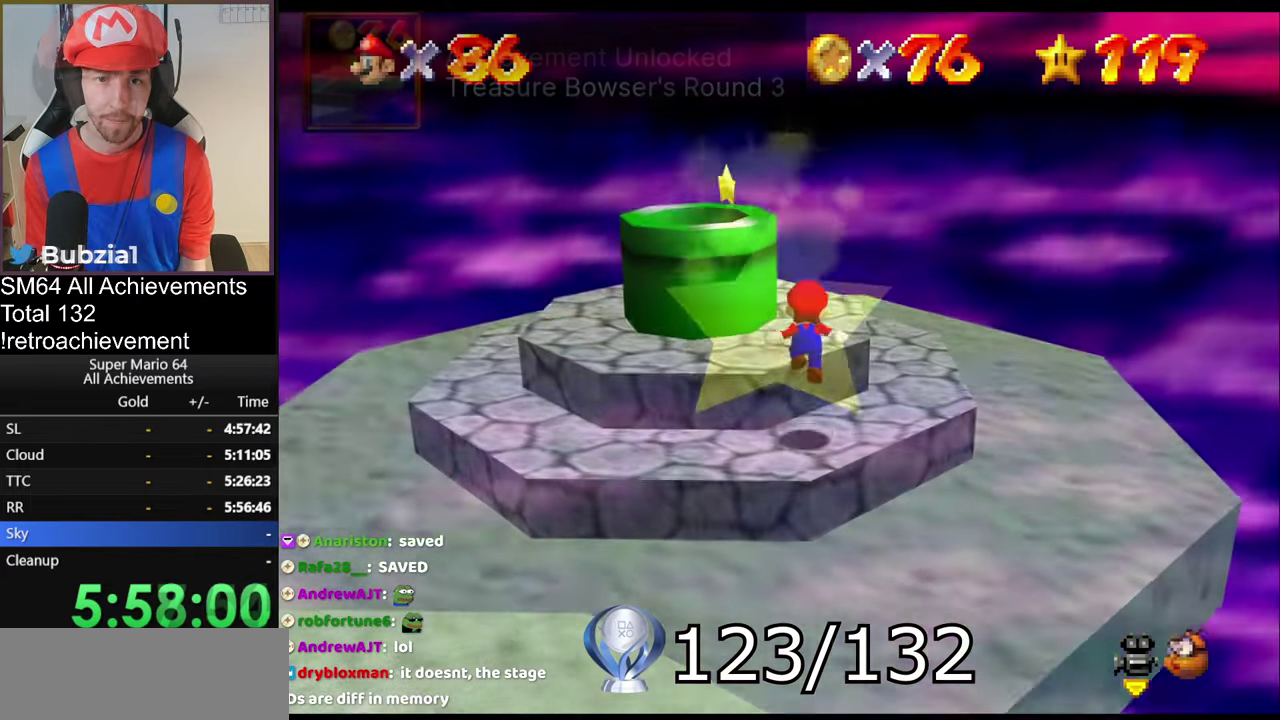
{"buttons": ["A"], "left_stick": "left", "events": [[167, "A", "down"], [200, "left_stick", "up"], [334, "left_stick", "up-left"], [500, "left_stick", "left"]]}
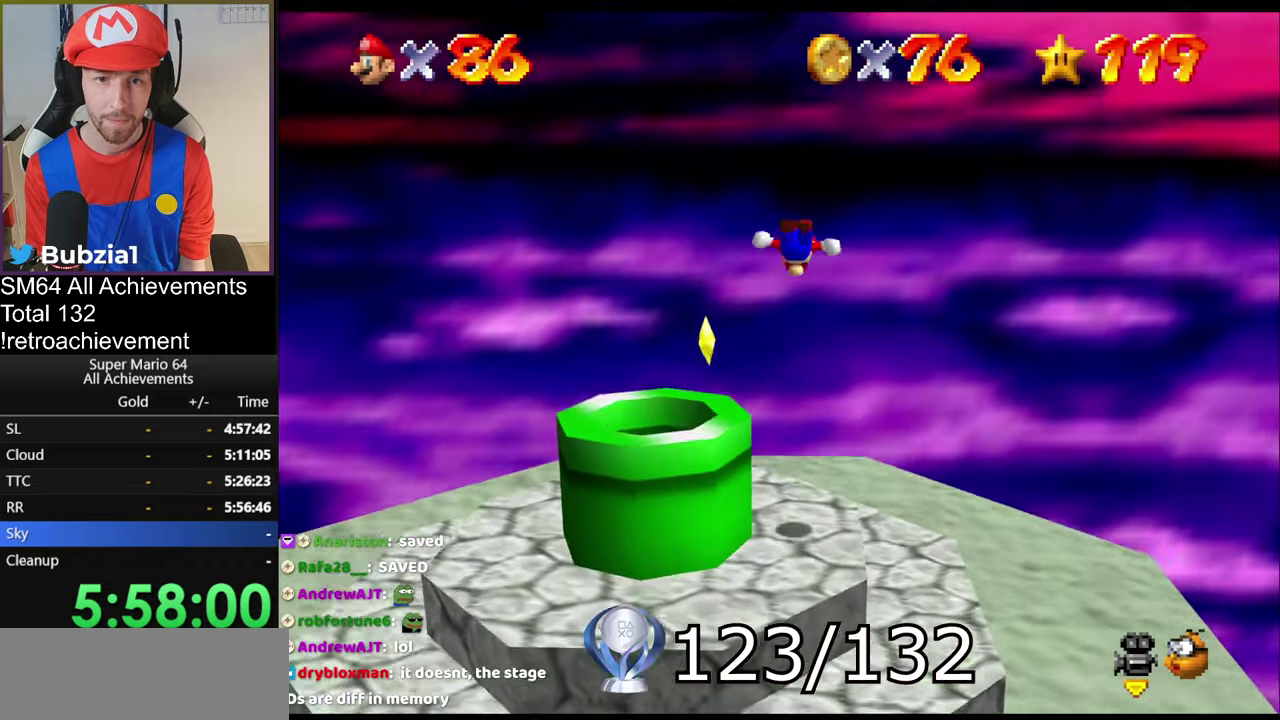
{"buttons": [], "left_stick": "left", "events": [[467, "A", "up"]]}
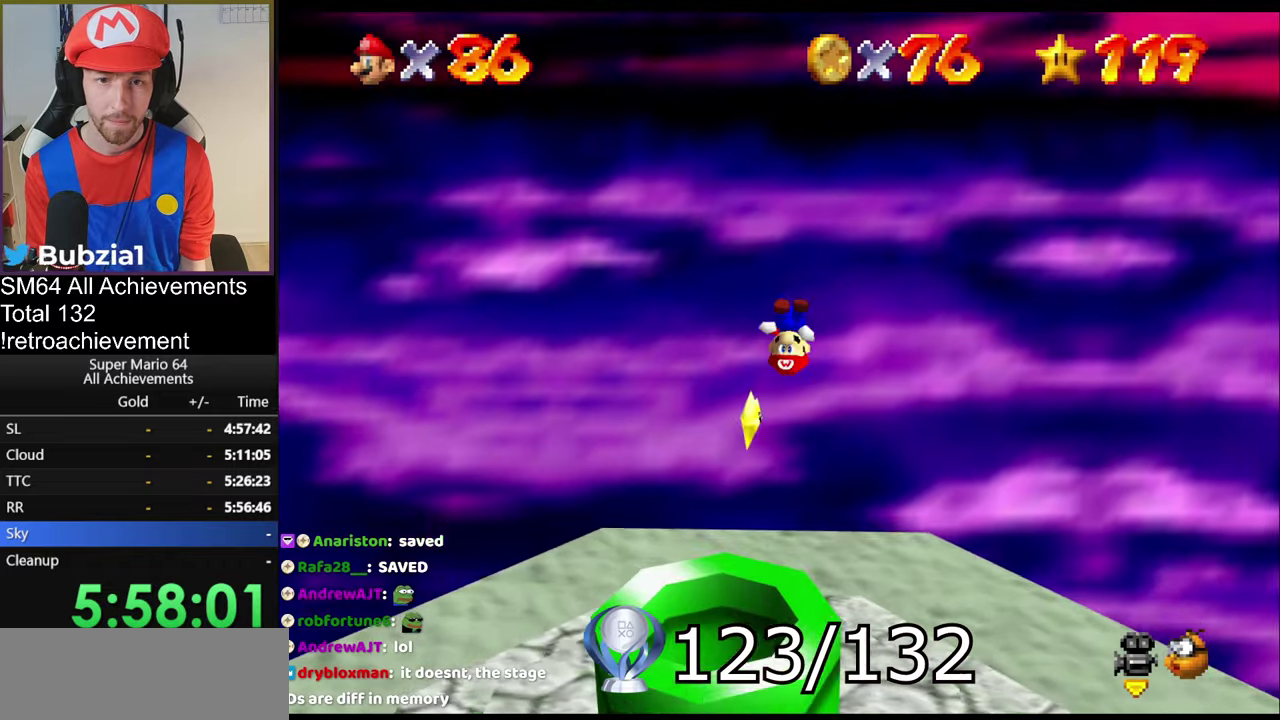
{"buttons": [], "left_stick": "center", "events": [[50, "C_RIGHT", "down"], [200, "left_stick", "center"], [383, "C_RIGHT", "up"]]}
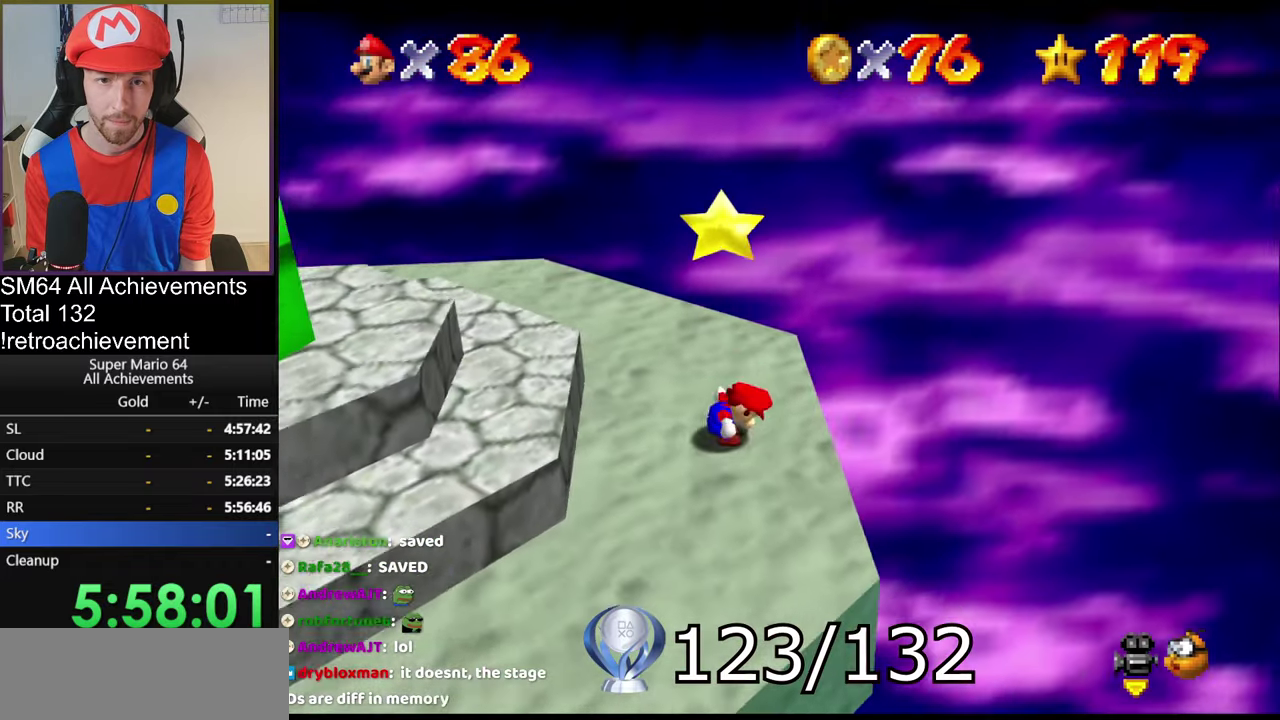
{"buttons": [], "left_stick": "left", "events": [[50, "left_stick", "right"], [134, "left_stick", "center"], [267, "A", "down"], [401, "A", "up"], [401, "left_stick", "left"]]}
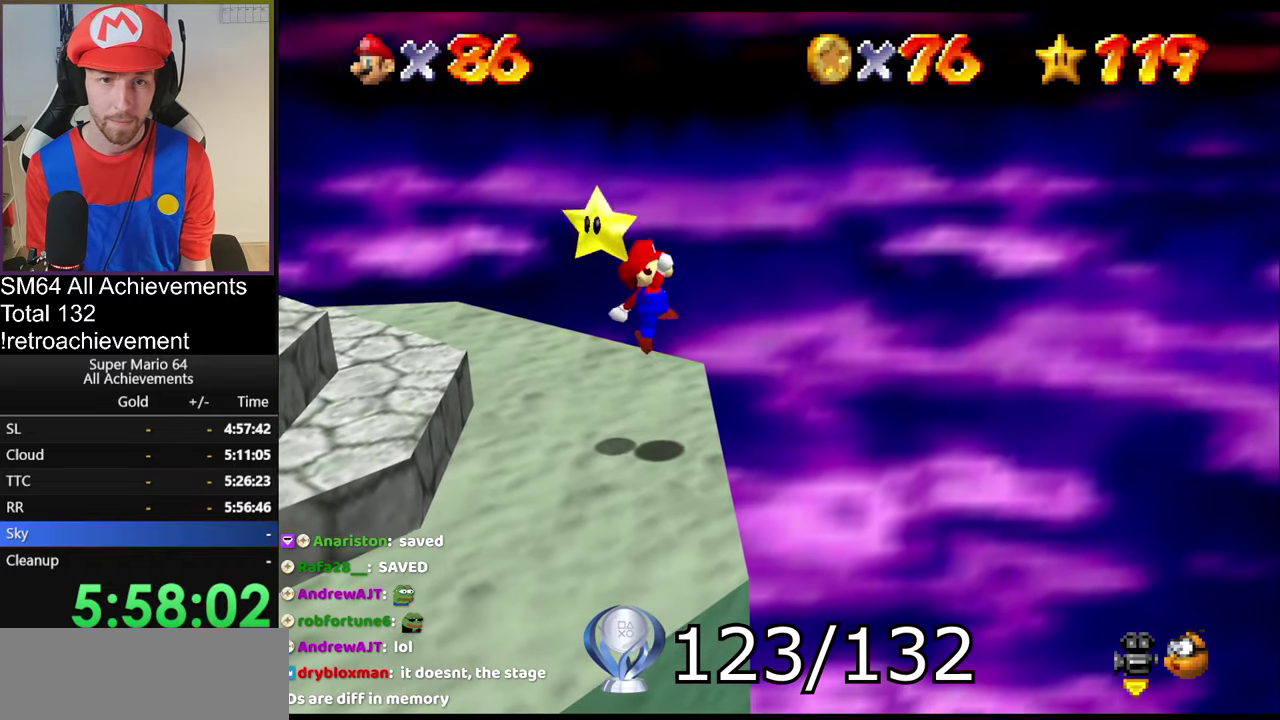
{"buttons": [], "left_stick": "center", "events": [[33, "Z", "down"], [250, "Z", "up"], [317, "left_stick", "center"]]}
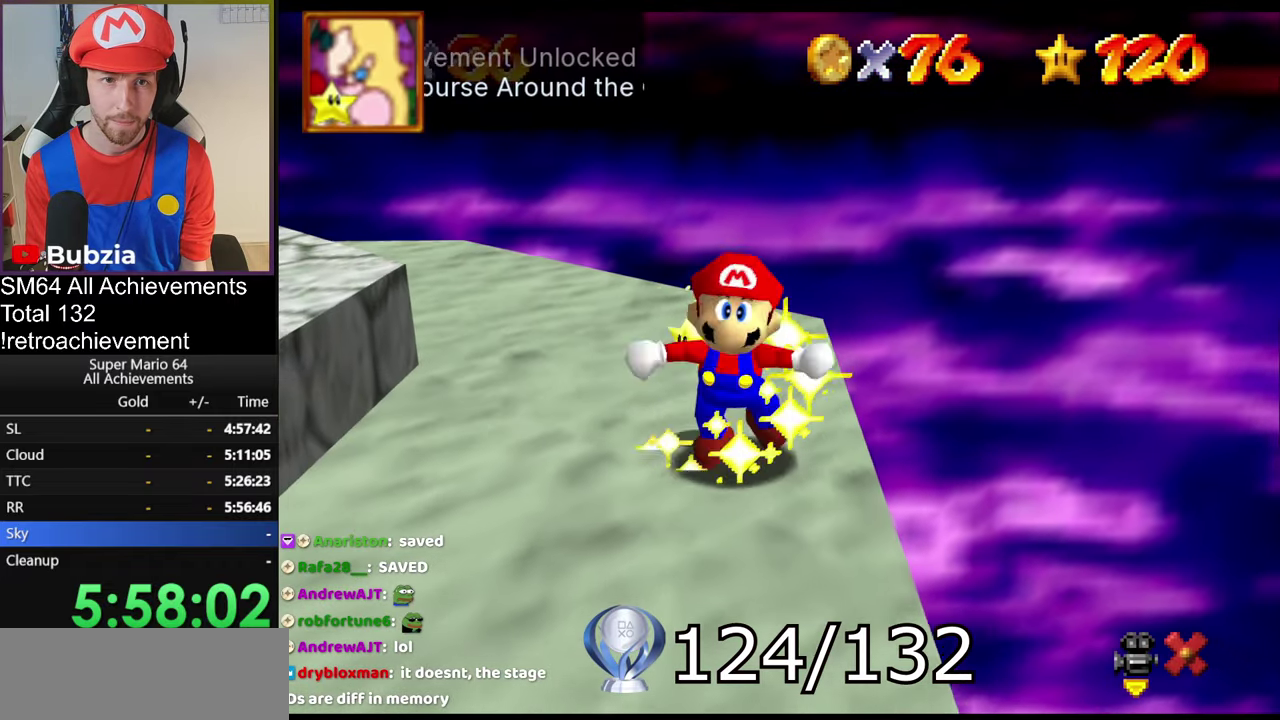
{"buttons": [], "left_stick": "center", "events": []}
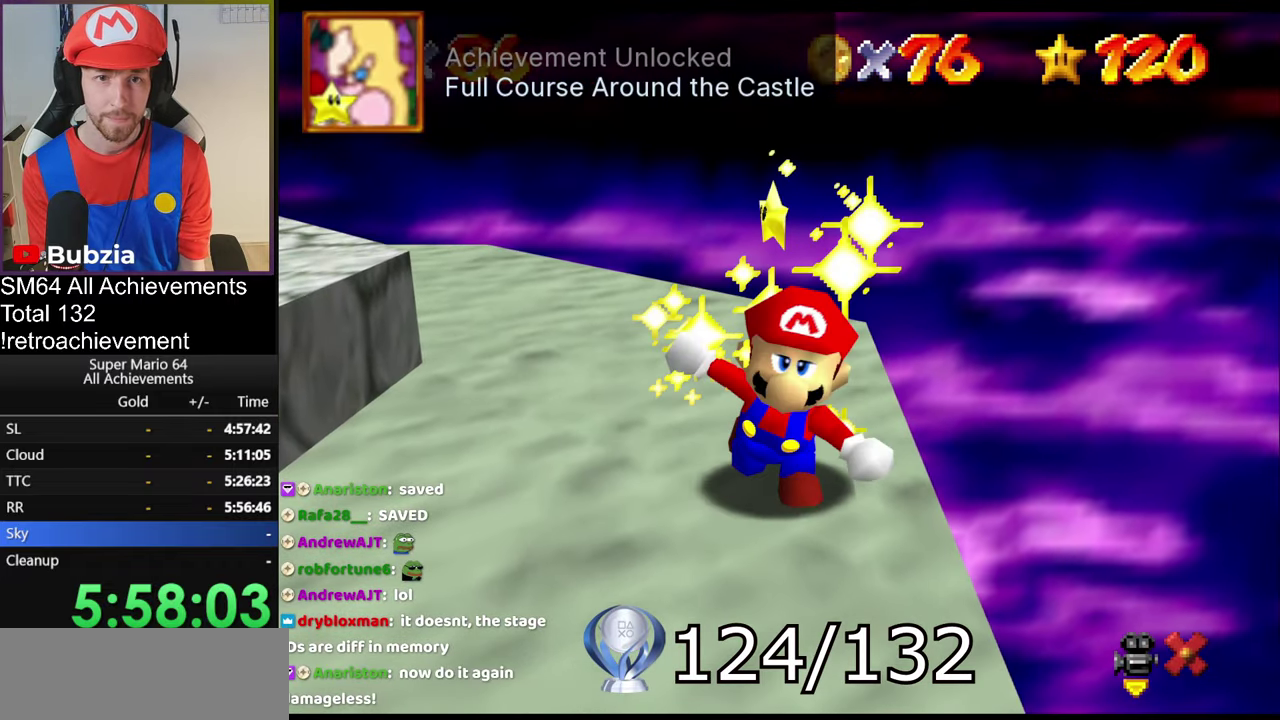
{"buttons": [], "left_stick": "center", "events": []}
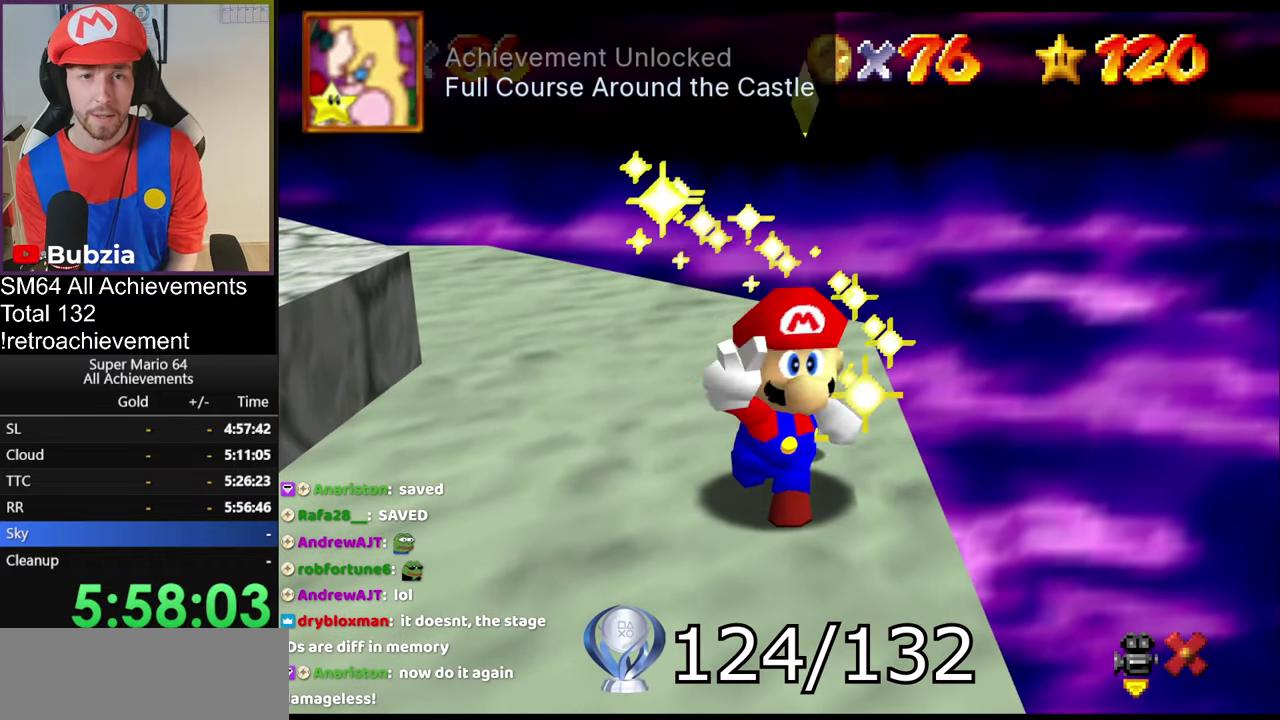
{"buttons": [], "left_stick": "left", "events": [[334, "left_stick", "right"], [418, "left_stick", "left"]]}
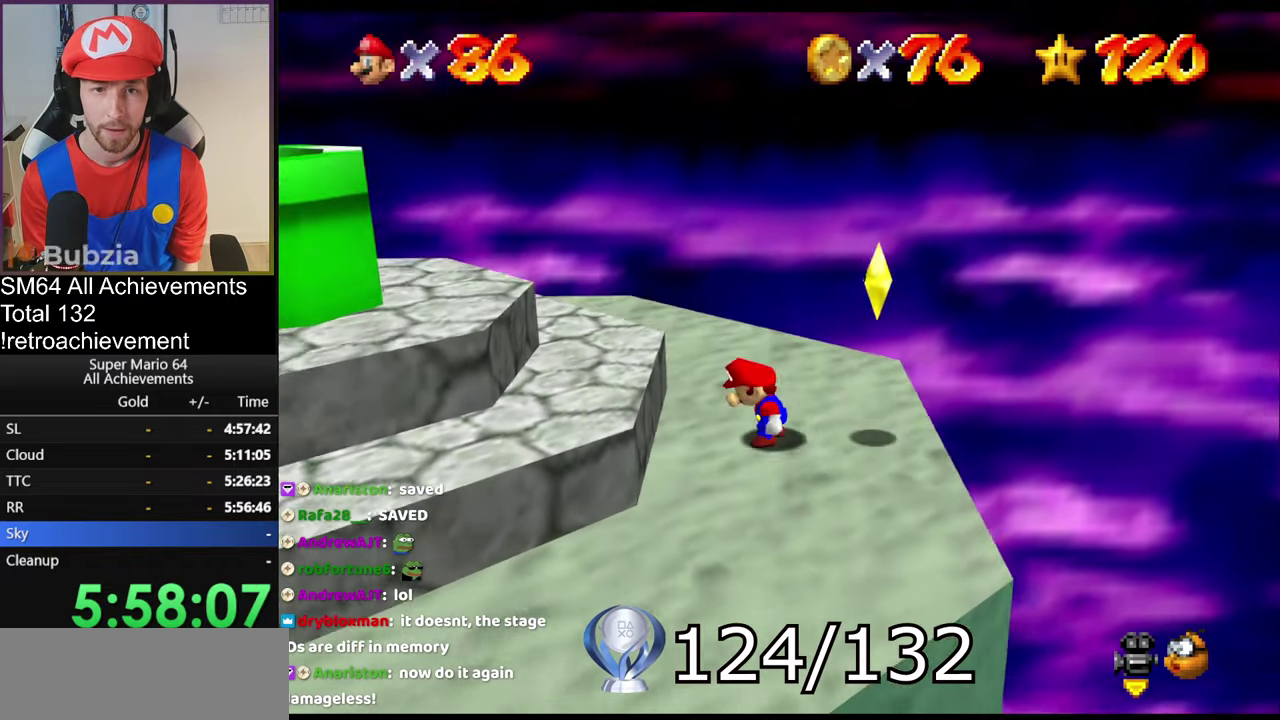
{"buttons": ["A"], "left_stick": "left", "events": [[50, "A", "down"]]}
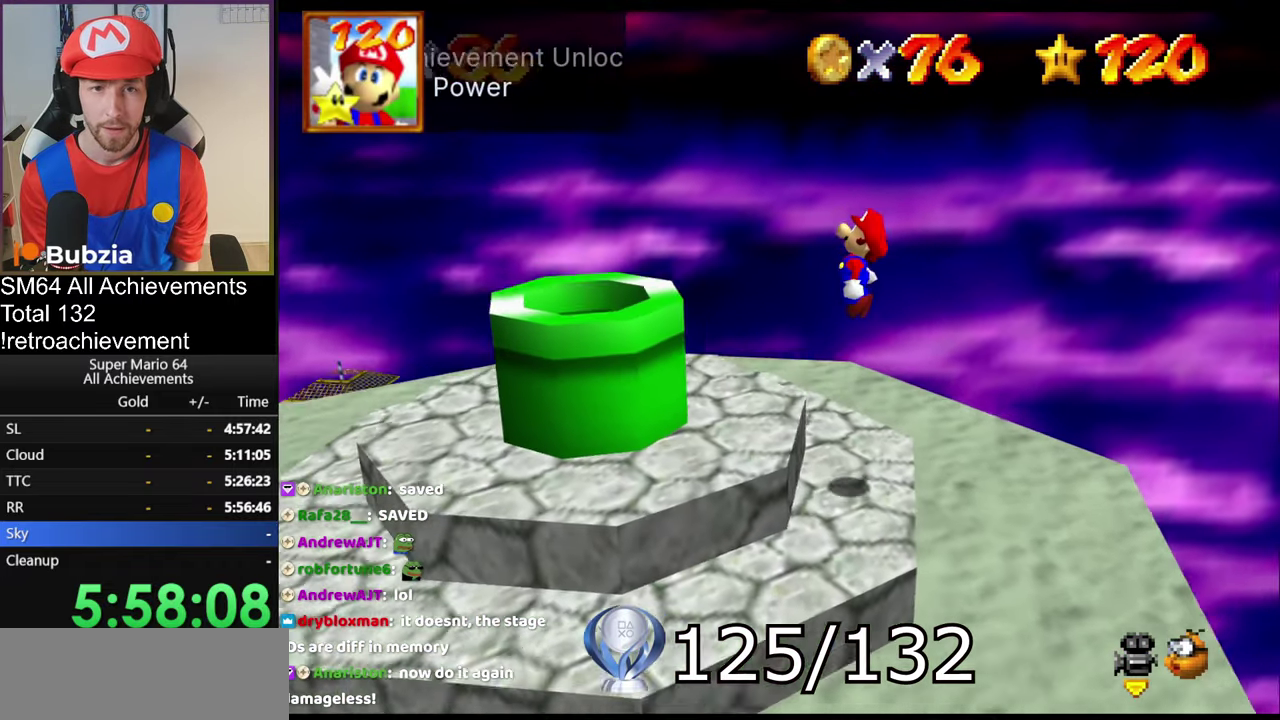
{"buttons": ["A"], "left_stick": "center", "events": [[34, "left_stick", "right"], [84, "A", "up"], [367, "A", "down"], [434, "left_stick", "center"]]}
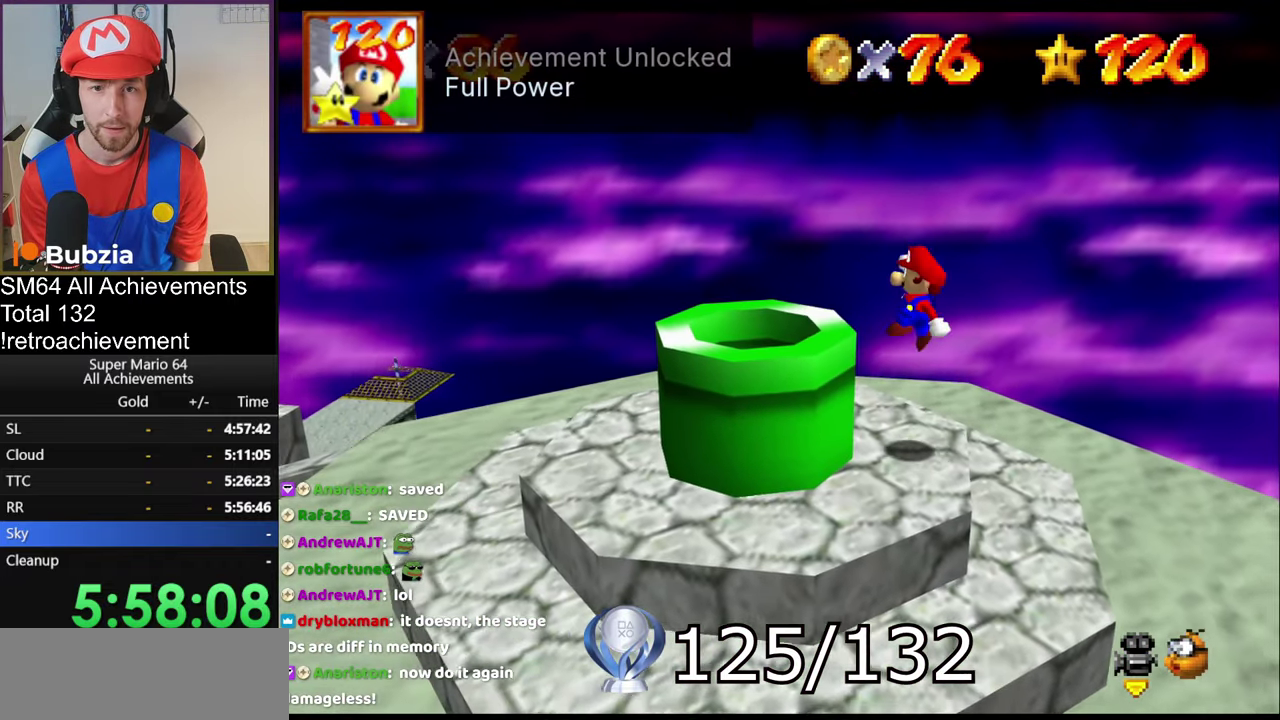
{"buttons": [], "left_stick": "down", "events": [[17, "left_stick", "left"], [117, "left_stick", "down-left"], [317, "left_stick", "left"], [350, "B", "down"], [417, "left_stick", "down"], [450, "B", "up"], [484, "A", "up"]]}
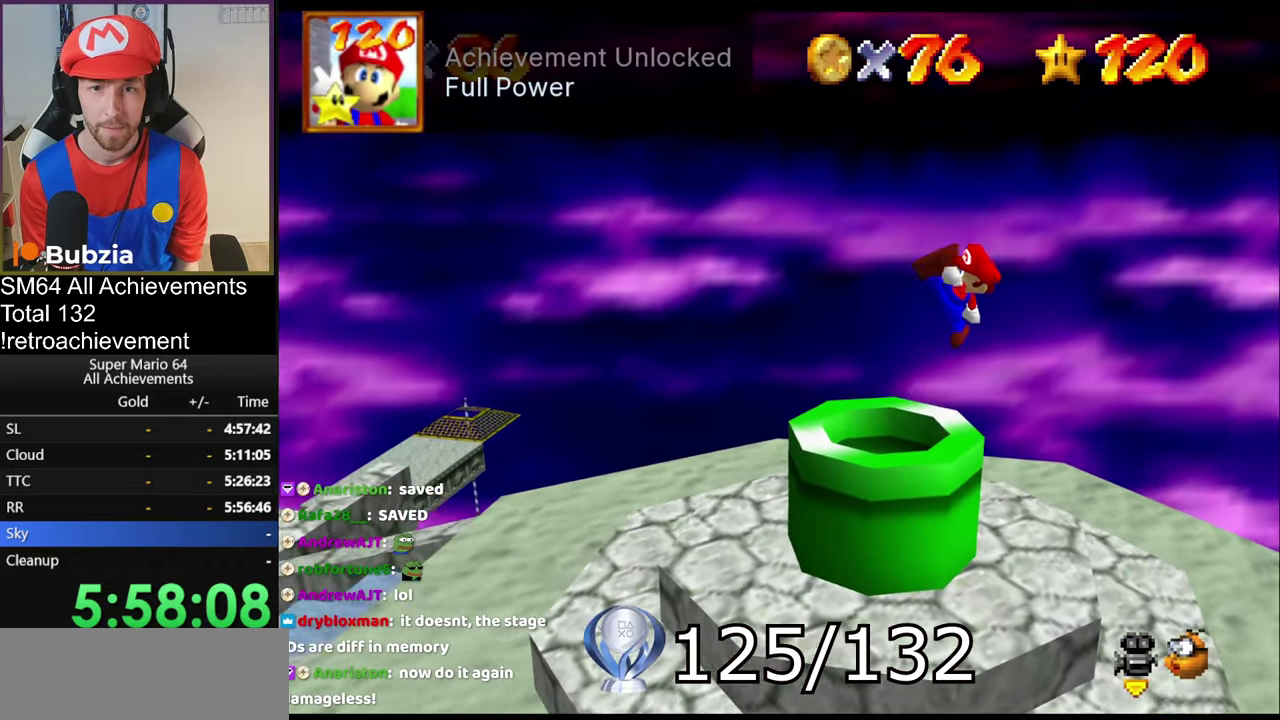
{"buttons": [], "left_stick": "center", "events": [[17, "left_stick", "center"]]}
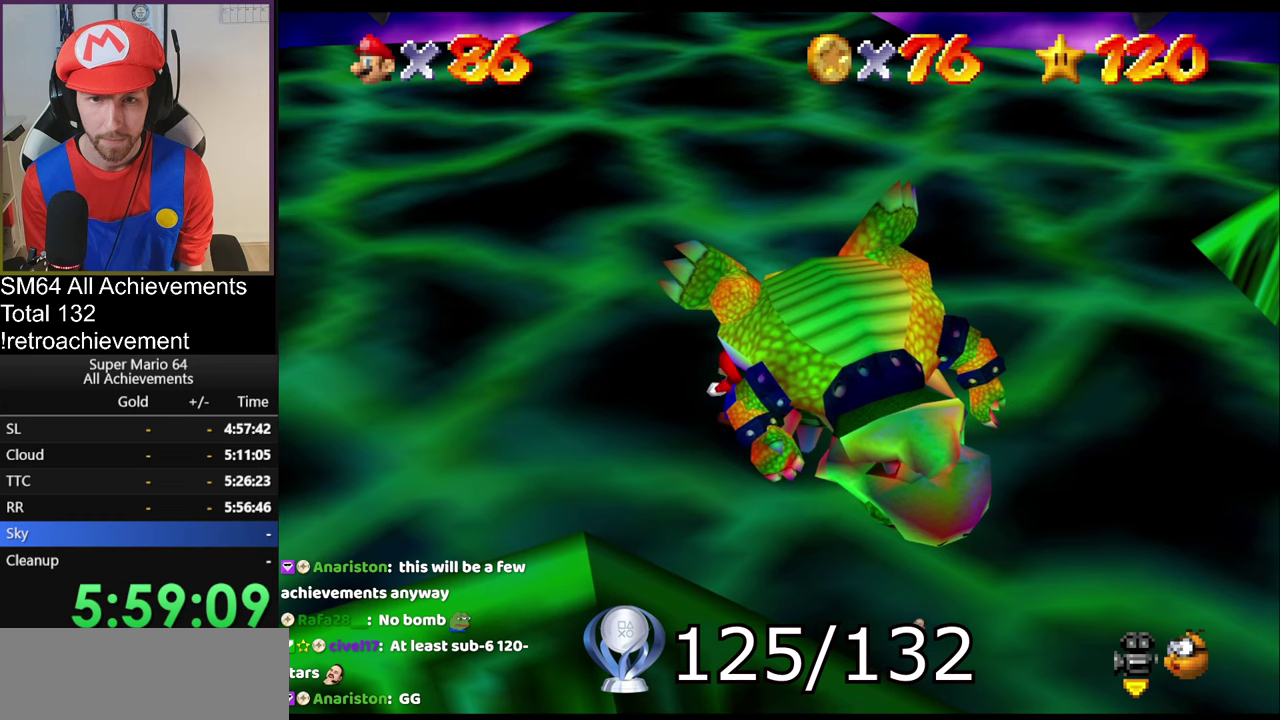
{"buttons": [], "left_stick": "center", "events": [[201, "left_stick", "up-right"], [334, "left_stick", "center"]]}
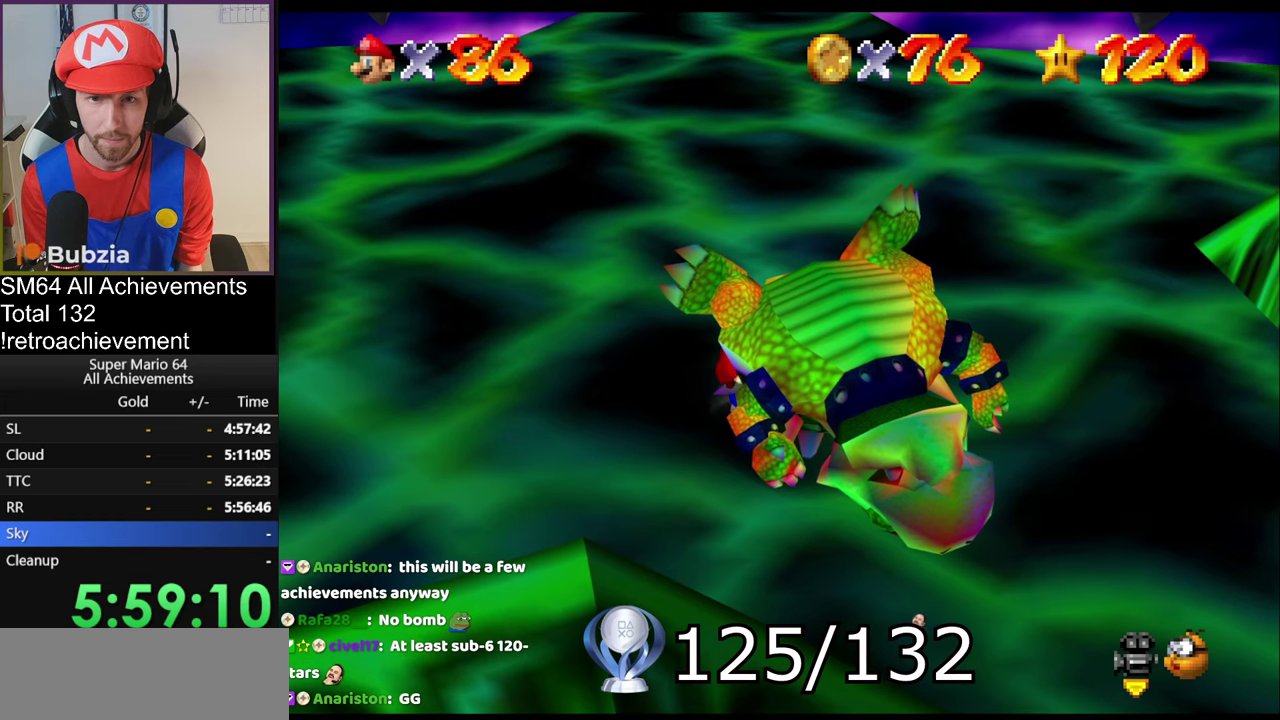
{"buttons": [], "left_stick": "center", "events": []}
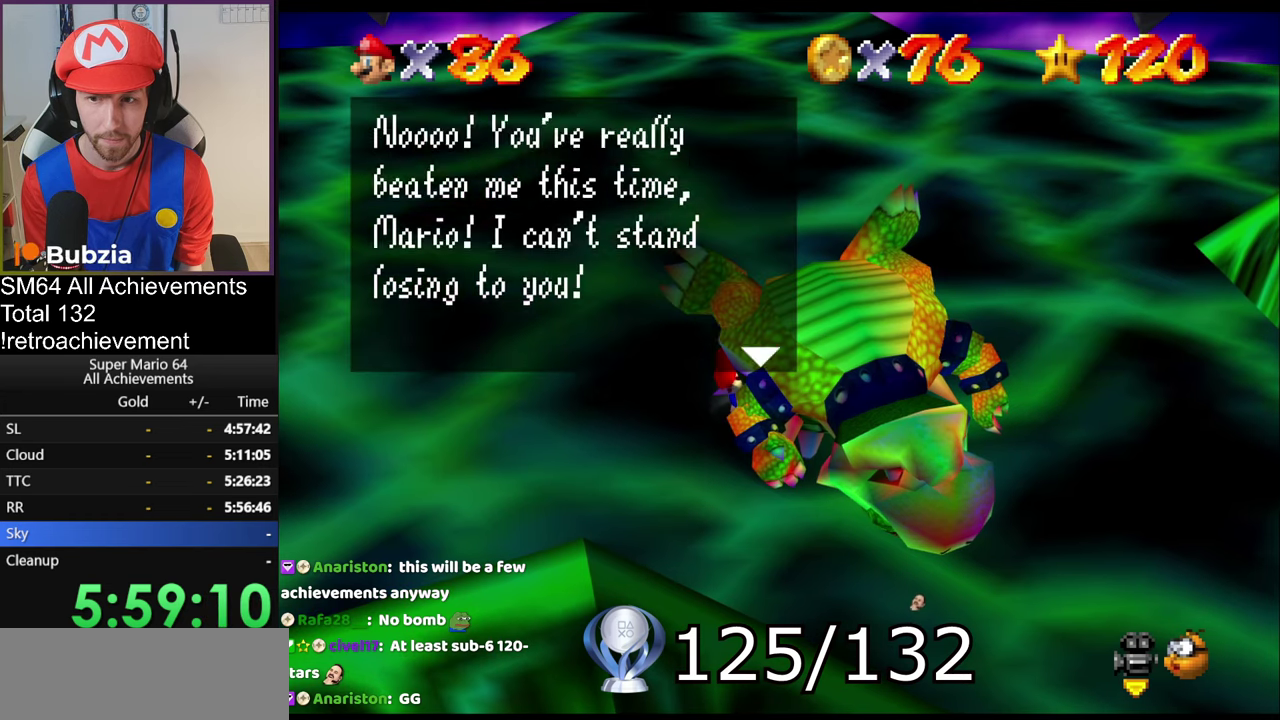
{"buttons": ["A", "B"], "left_stick": "center", "events": [[34, "A", "down"], [50, "B", "down"], [184, "A", "up"], [184, "B", "up"], [401, "A", "down"], [401, "B", "down"]]}
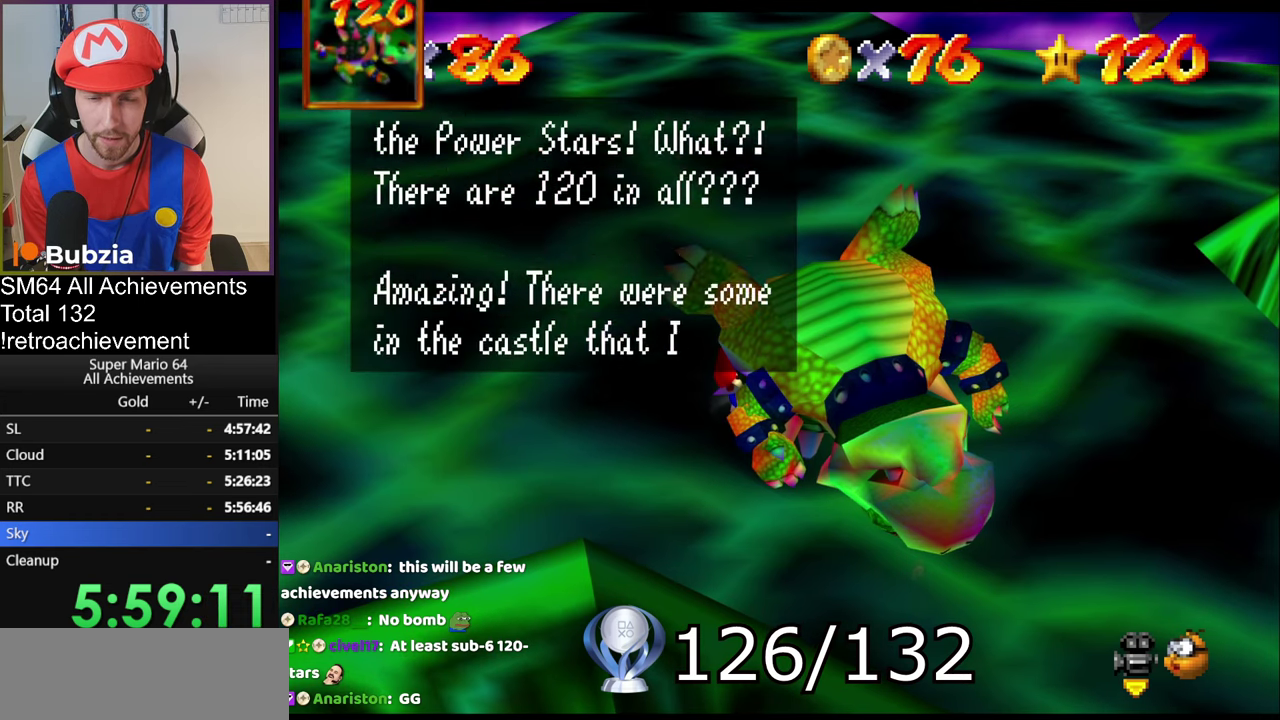
{"buttons": [], "left_stick": "center", "events": [[33, "A", "up"], [33, "B", "up"], [267, "A", "down"], [267, "B", "down"], [400, "A", "up"], [400, "B", "up"]]}
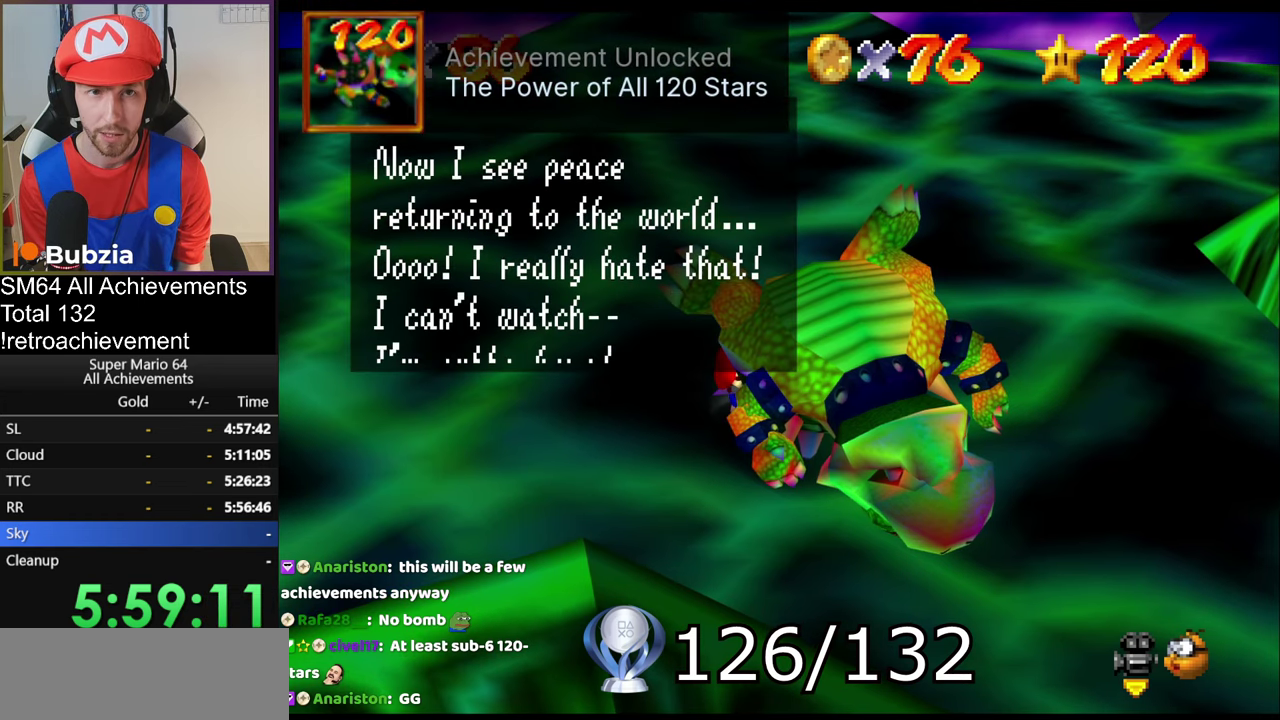
{"buttons": ["A", "B"], "left_stick": "center", "events": [[117, "A", "down"], [117, "B", "down"], [267, "B", "up"], [301, "A", "up"], [434, "A", "down"], [434, "B", "down"]]}